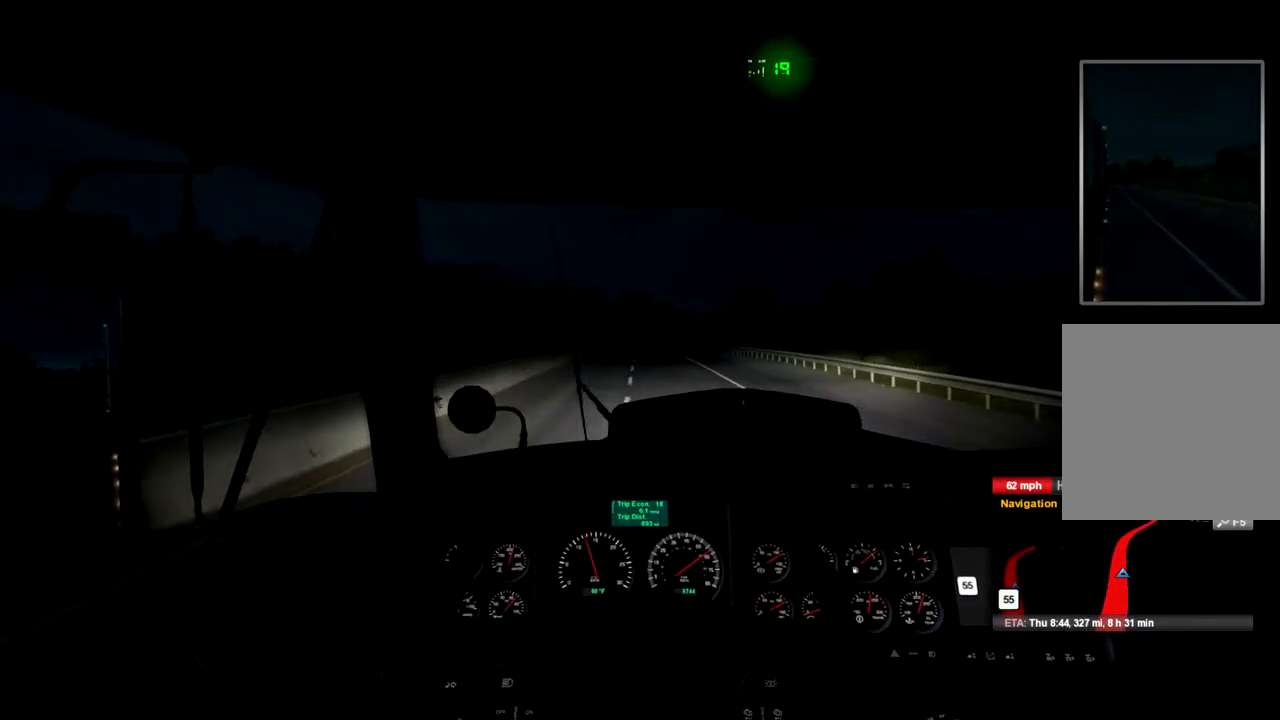
Gameplay with a controller (Xbox layout); each line is a JSON object with the inputs held at the frame after it. "events" lists button and stick changes between this image and that frame as [ms after this image, input, new state], when the widget could be followed in between. Not read: X.
{"buttons": ["R2"], "left_stick": "center", "right_stick": "center", "events": []}
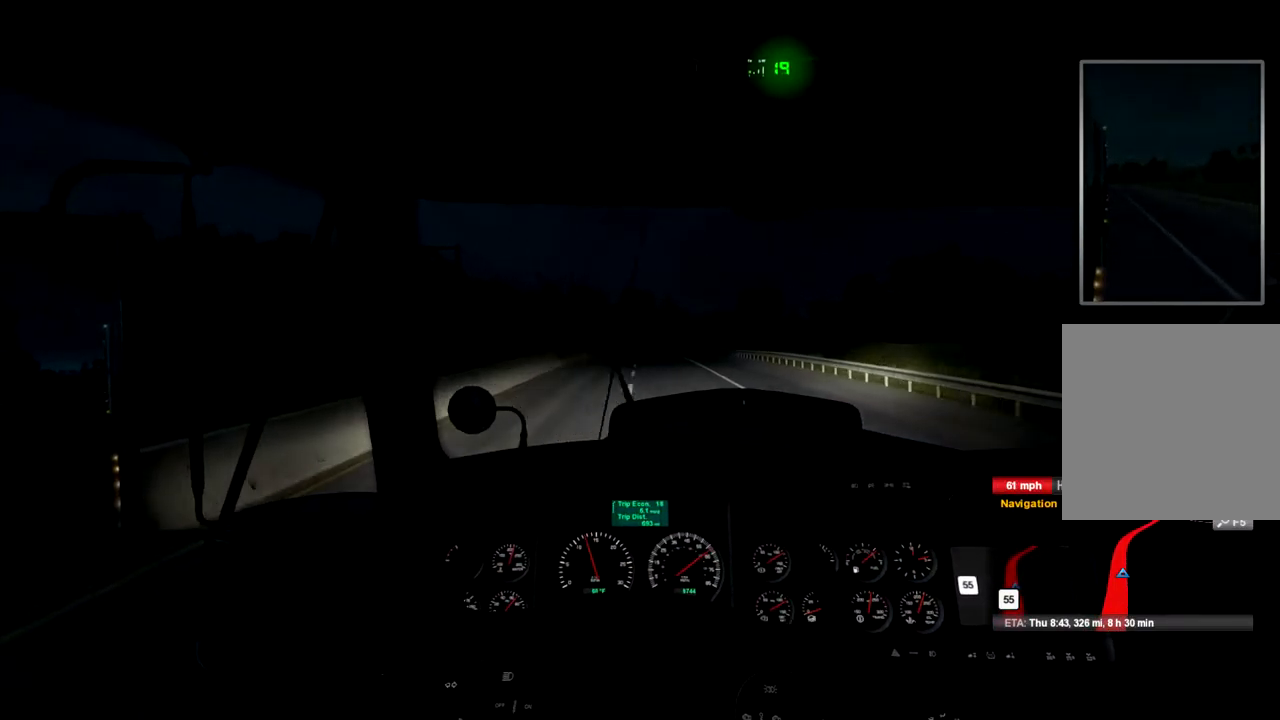
{"buttons": ["R2"], "left_stick": "center", "right_stick": "center", "events": []}
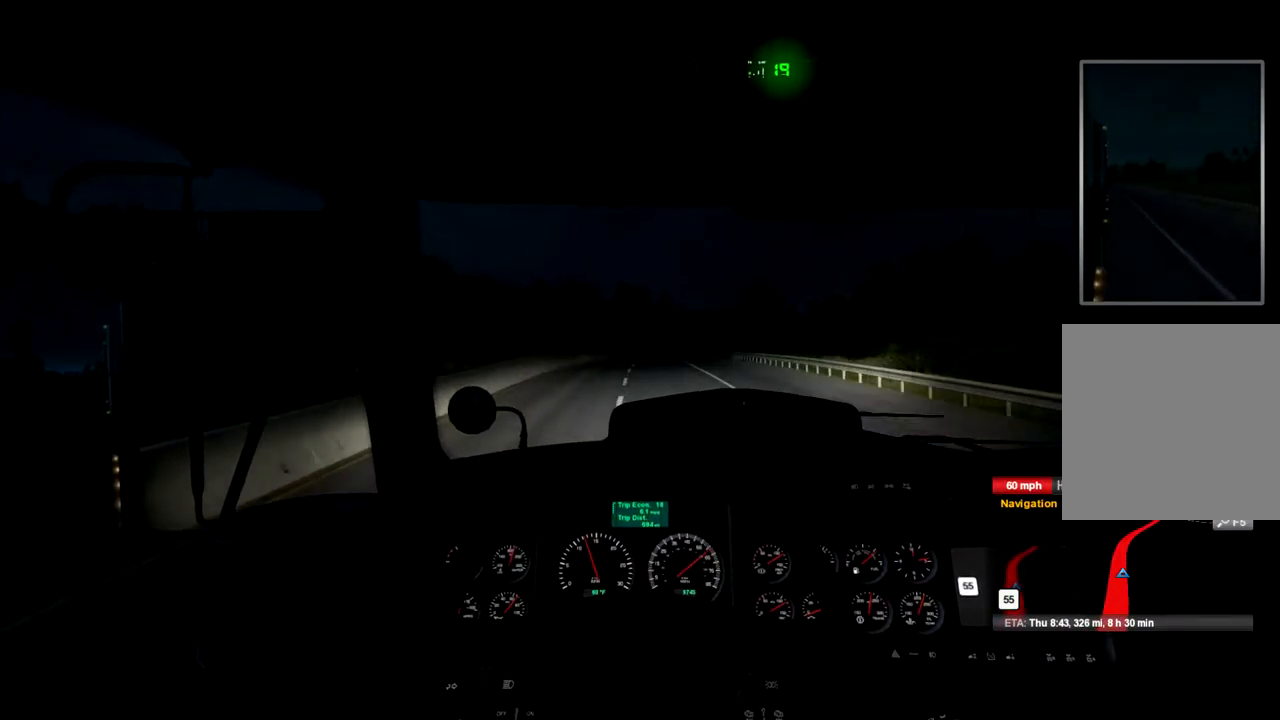
{"buttons": ["R2"], "left_stick": "center", "right_stick": "center", "events": []}
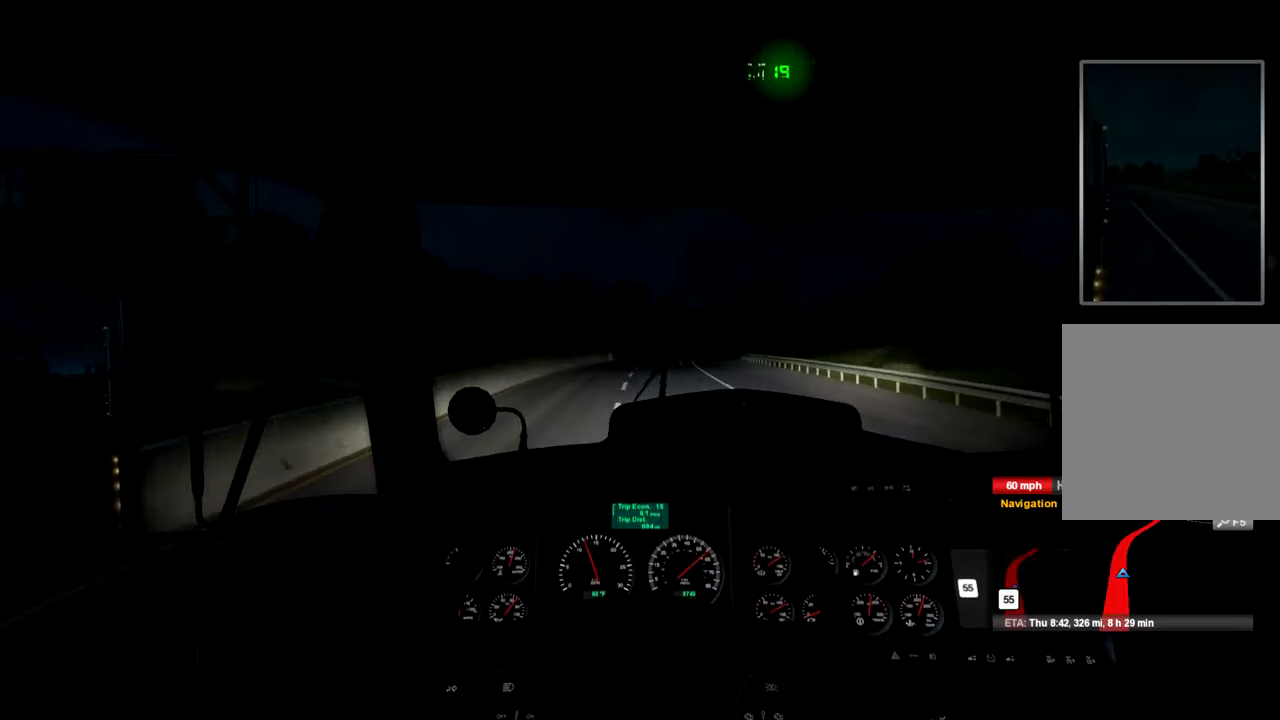
{"buttons": ["R2"], "left_stick": "center", "right_stick": "center", "events": []}
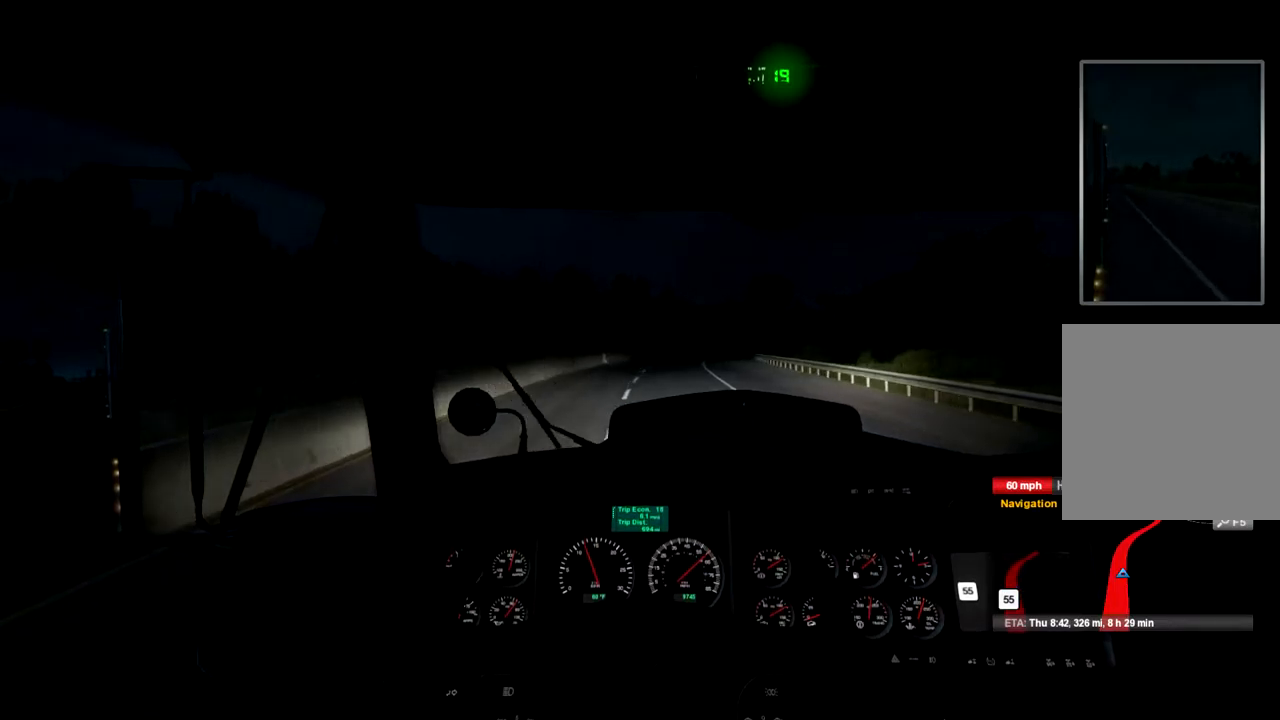
{"buttons": ["R2"], "left_stick": "center", "right_stick": "center", "events": []}
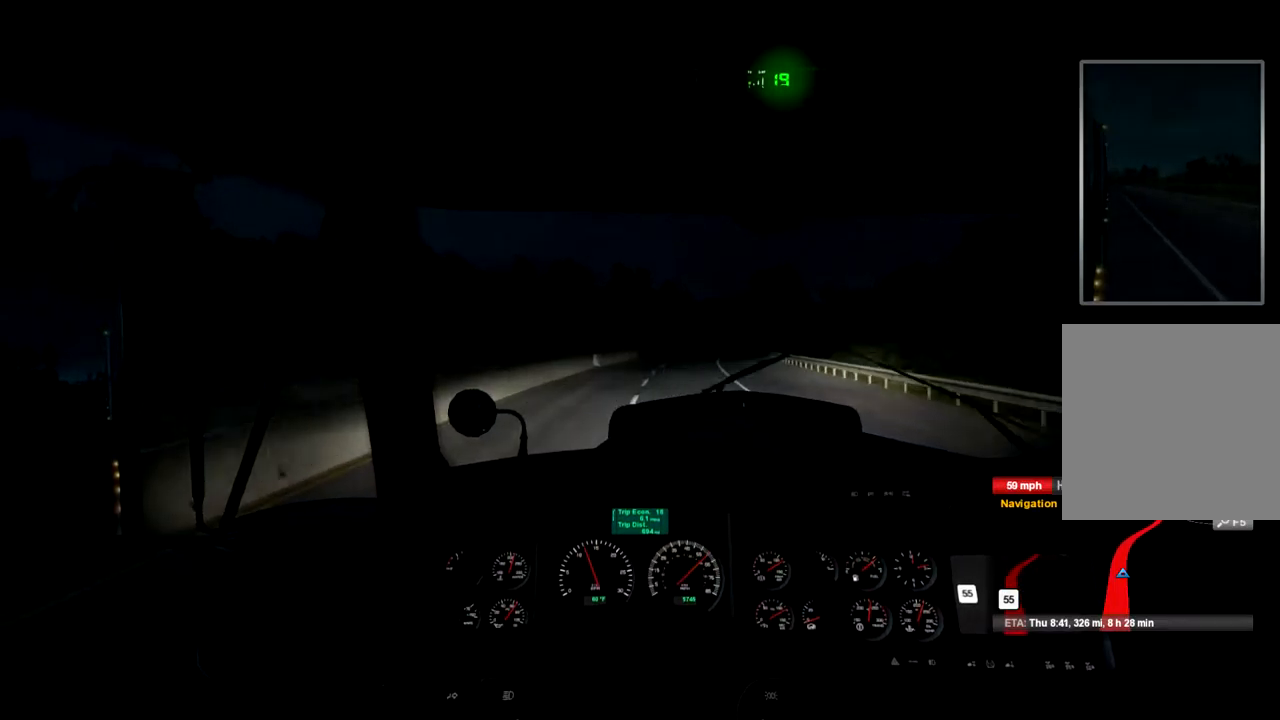
{"buttons": ["R2"], "left_stick": "center", "right_stick": "center", "events": []}
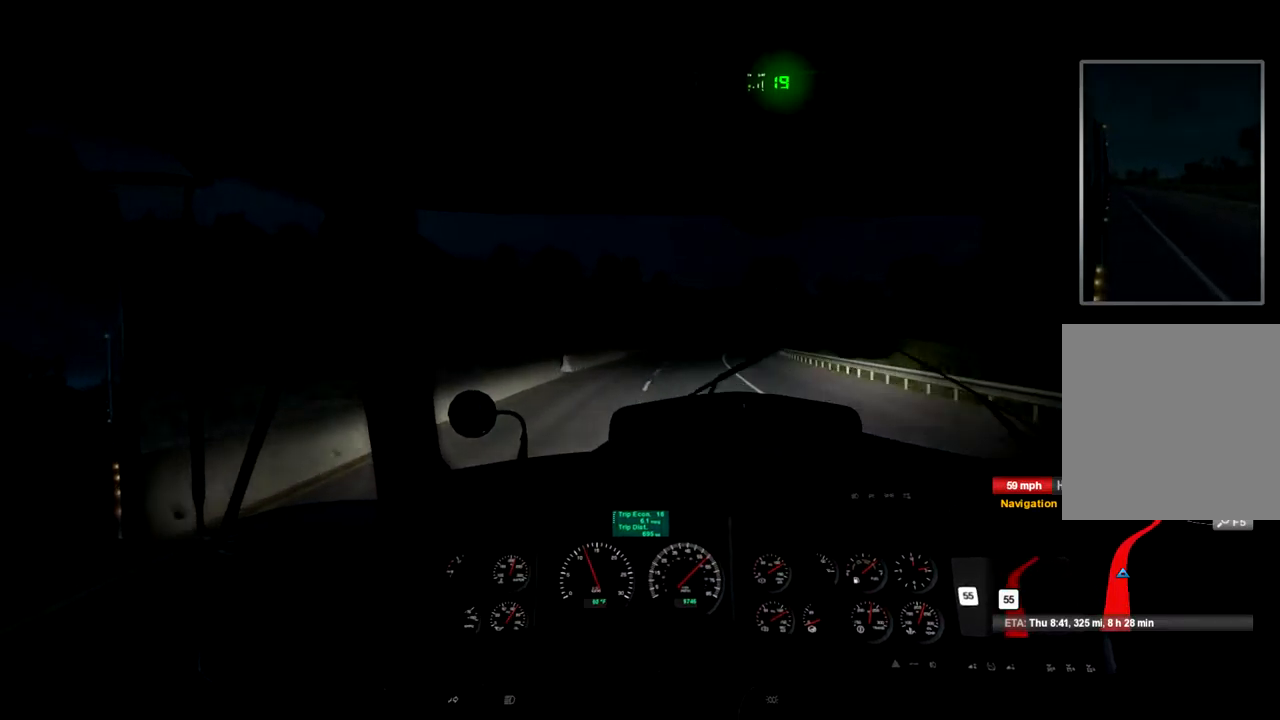
{"buttons": ["R2"], "left_stick": "center", "right_stick": "center", "events": []}
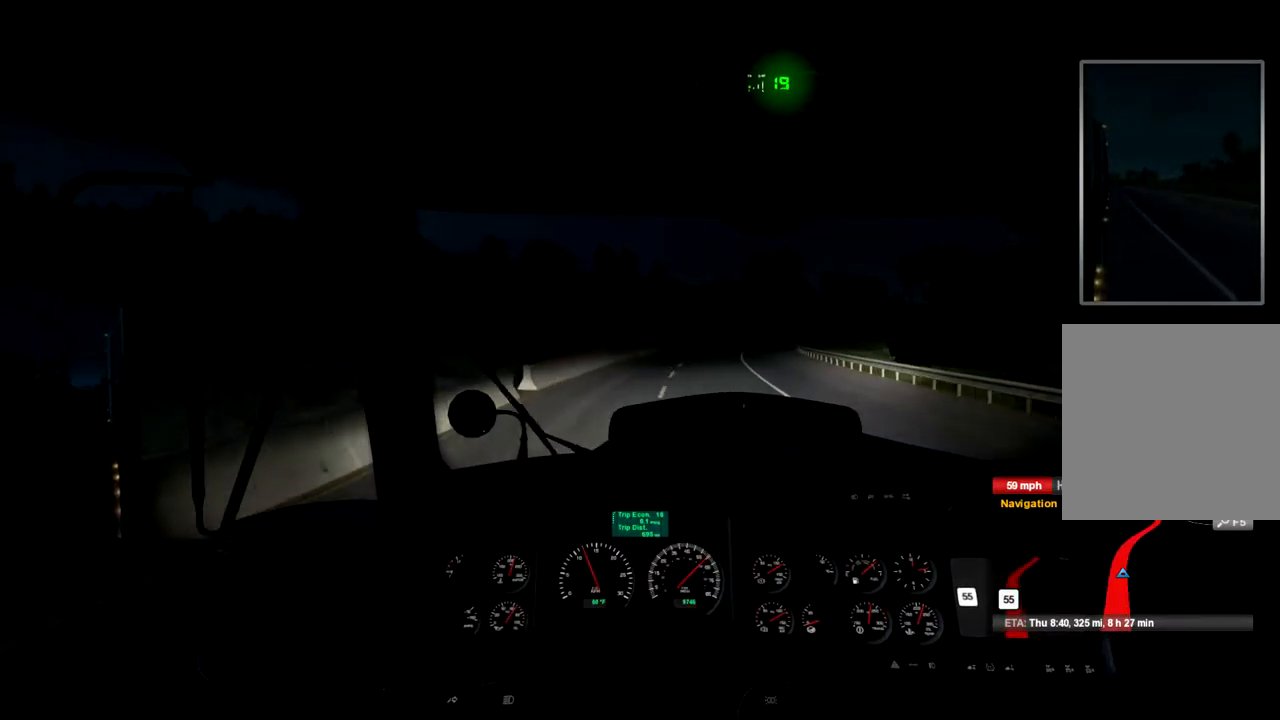
{"buttons": ["R2"], "left_stick": "center", "right_stick": "center", "events": []}
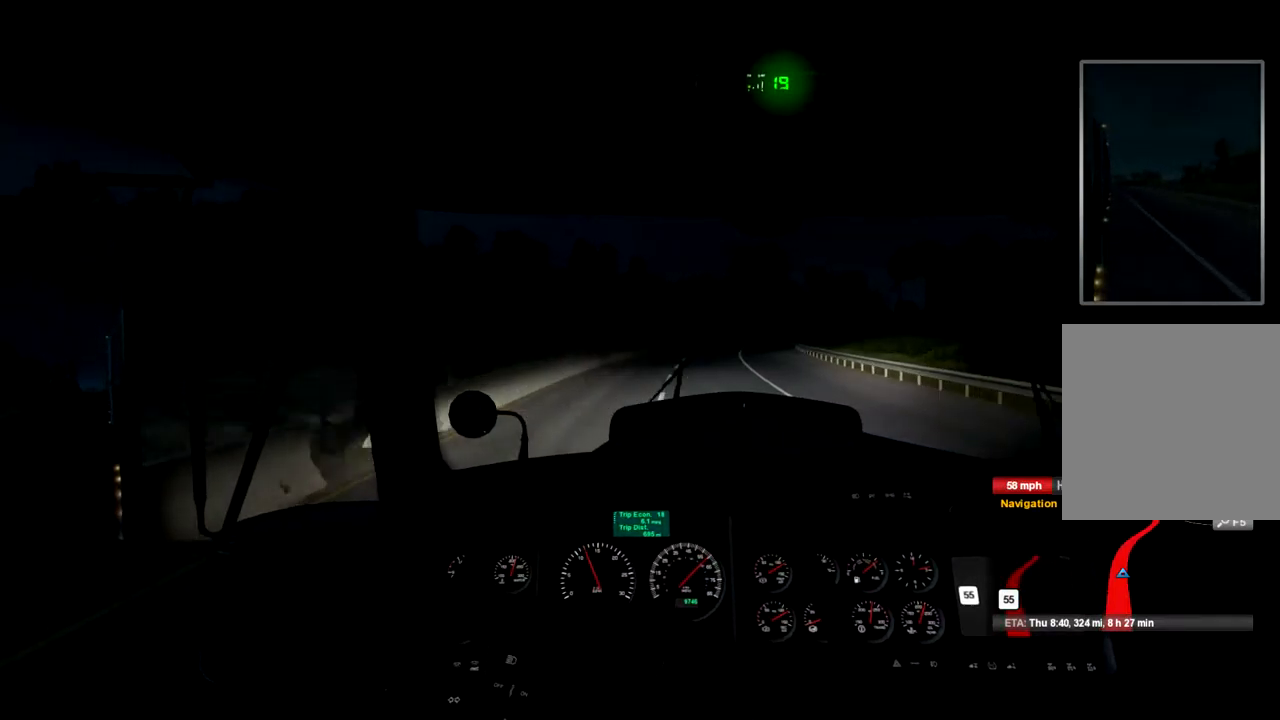
{"buttons": ["R2"], "left_stick": "center", "right_stick": "center", "events": []}
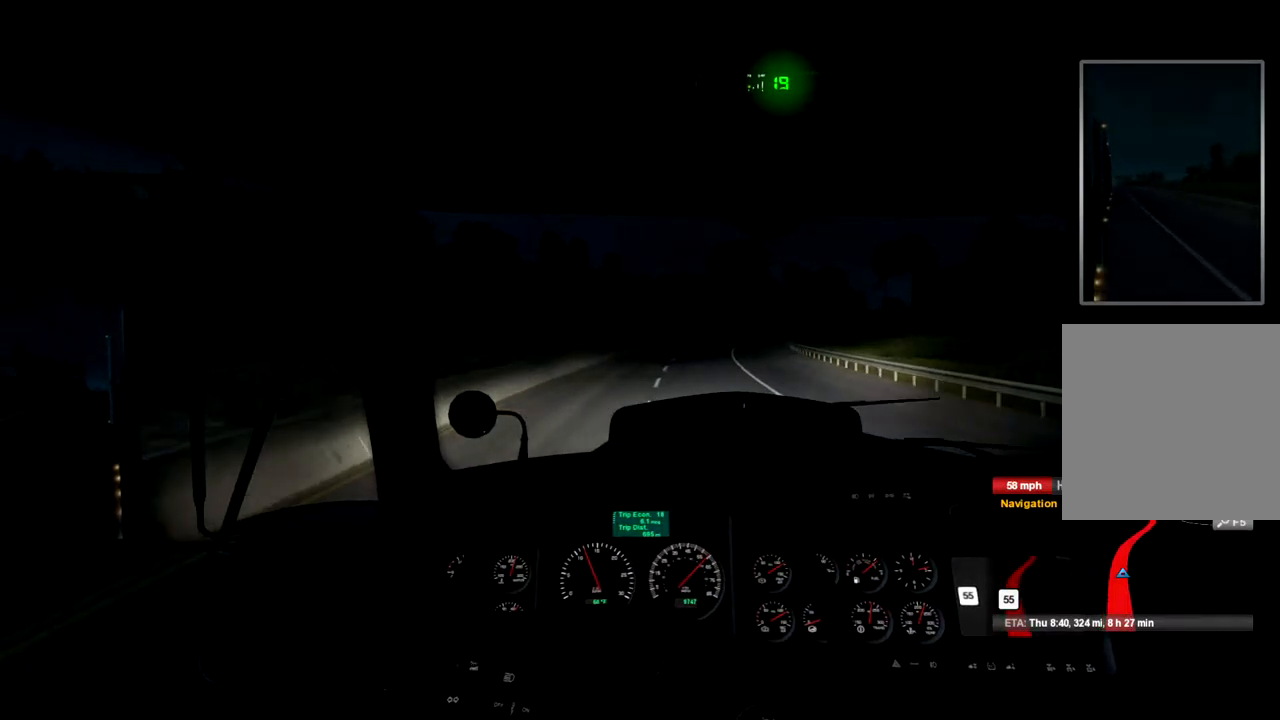
{"buttons": ["R2"], "left_stick": "center", "right_stick": "center", "events": []}
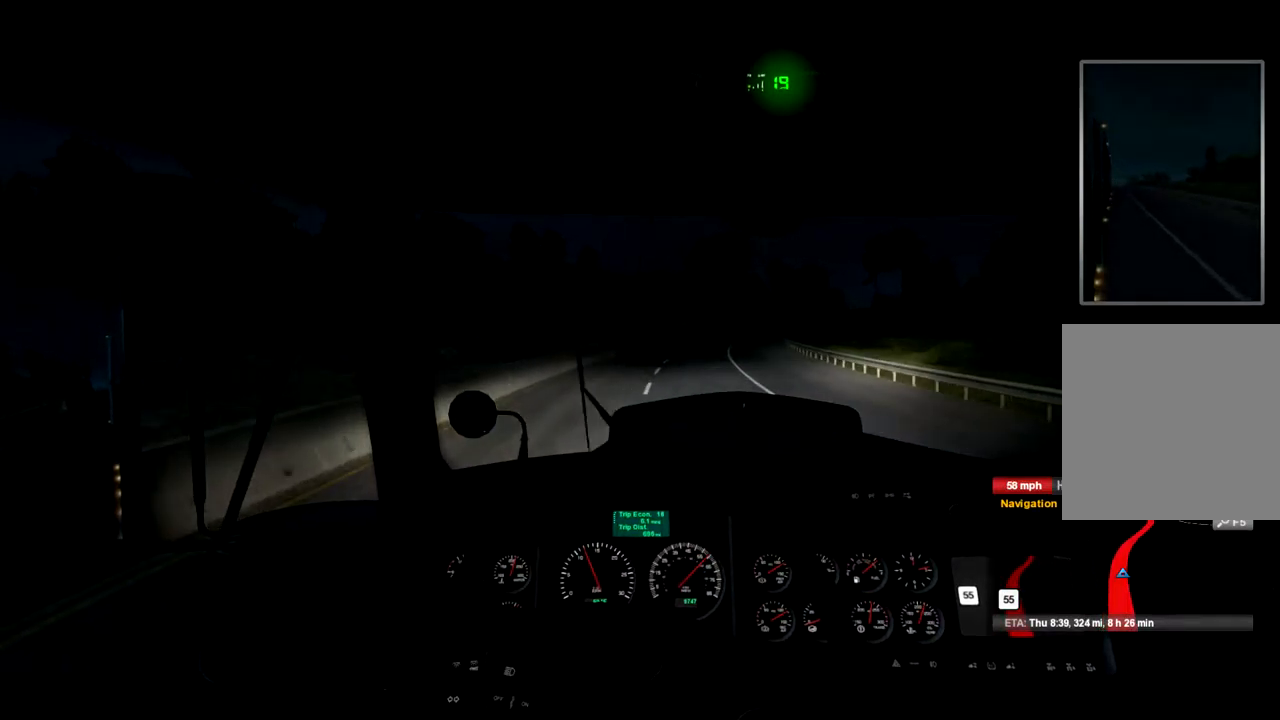
{"buttons": ["R2"], "left_stick": "center", "right_stick": "center", "events": []}
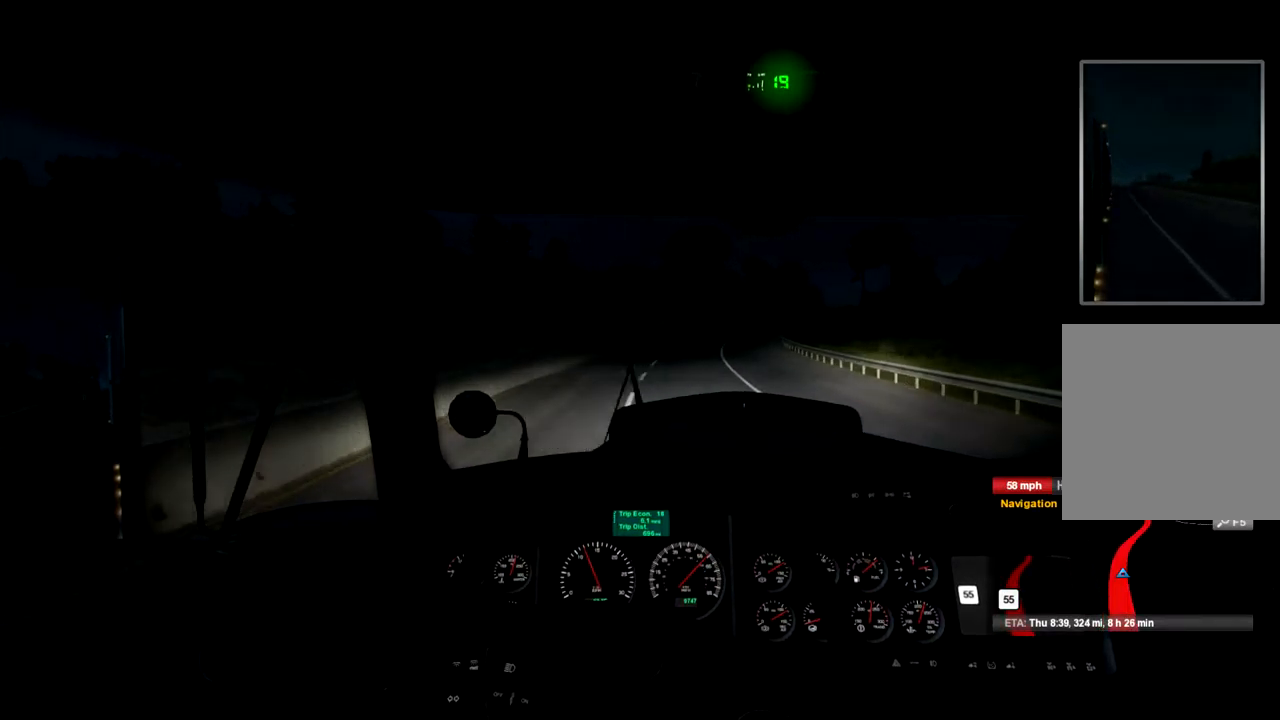
{"buttons": ["R2"], "left_stick": "center", "right_stick": "center", "events": []}
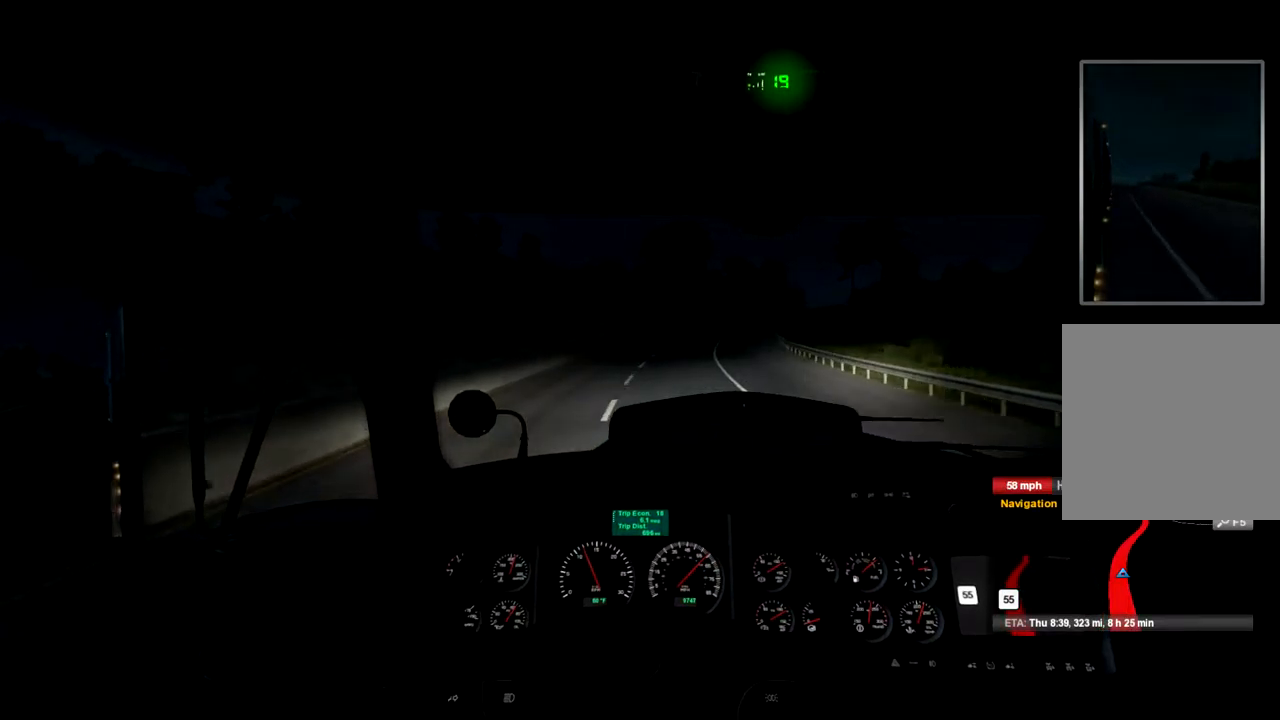
{"buttons": ["R2"], "left_stick": "center", "right_stick": "center", "events": []}
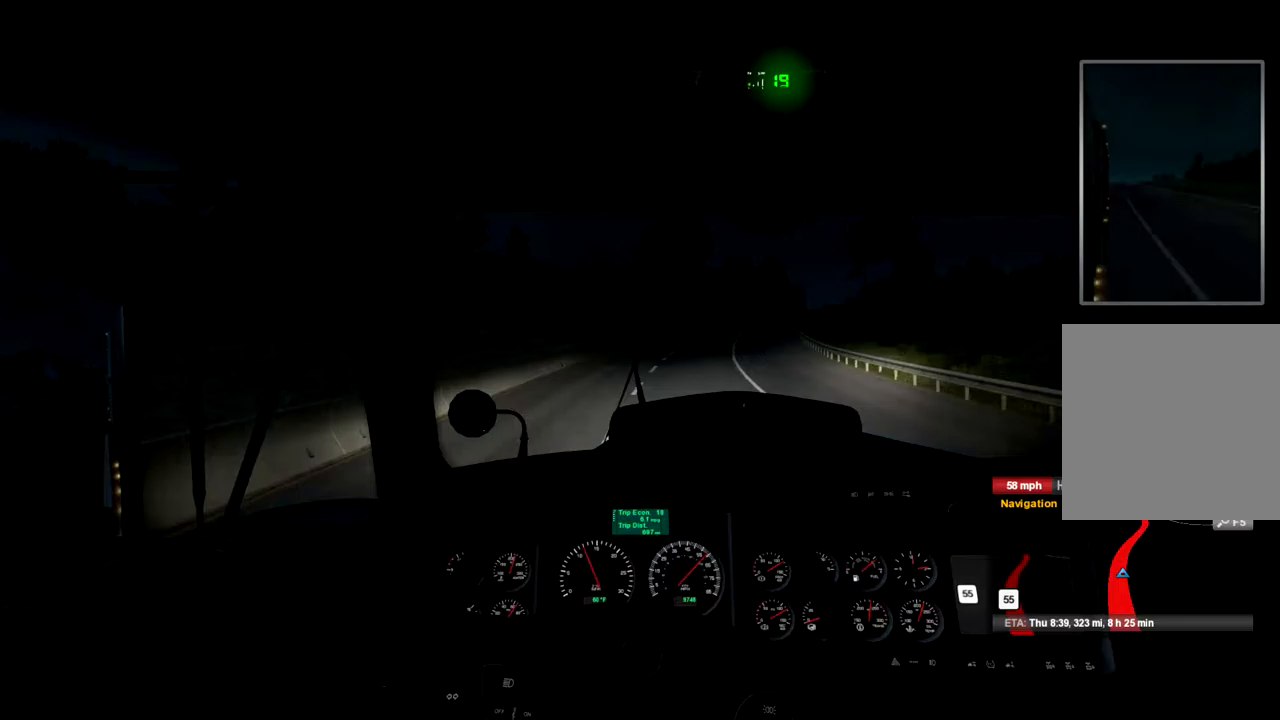
{"buttons": ["R2"], "left_stick": "center", "right_stick": "center", "events": []}
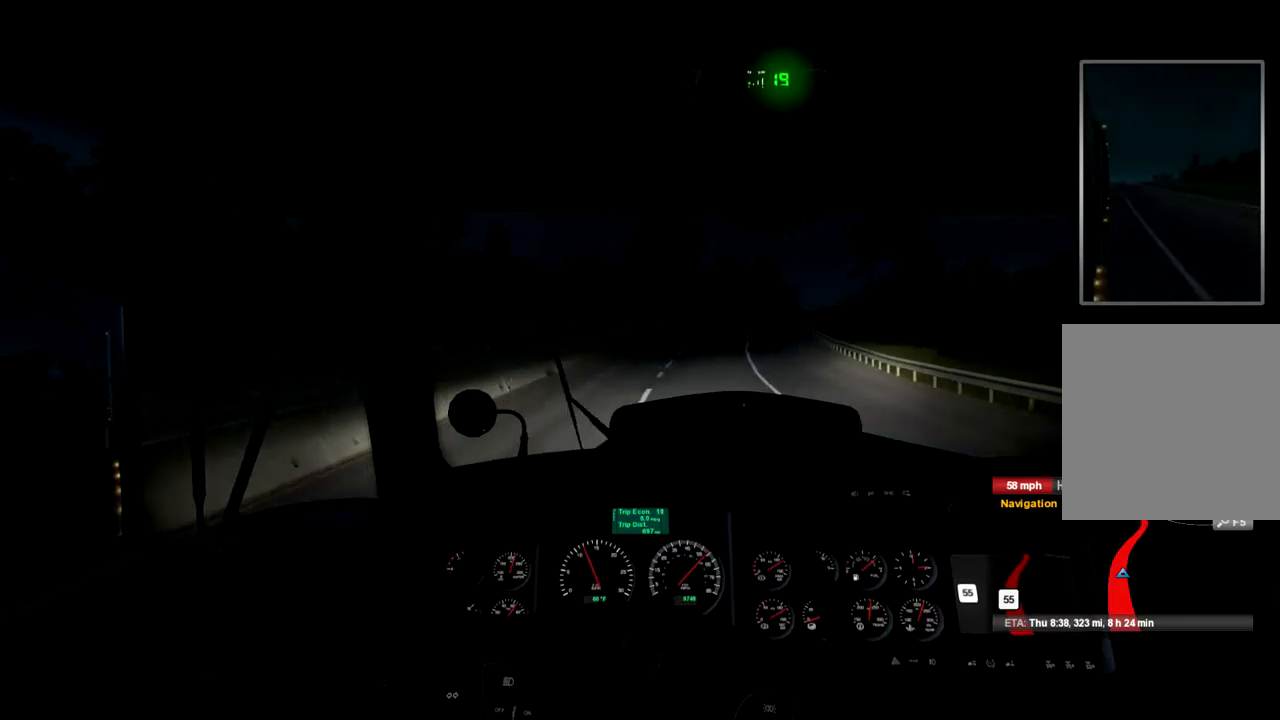
{"buttons": ["R2"], "left_stick": "center", "right_stick": "center", "events": []}